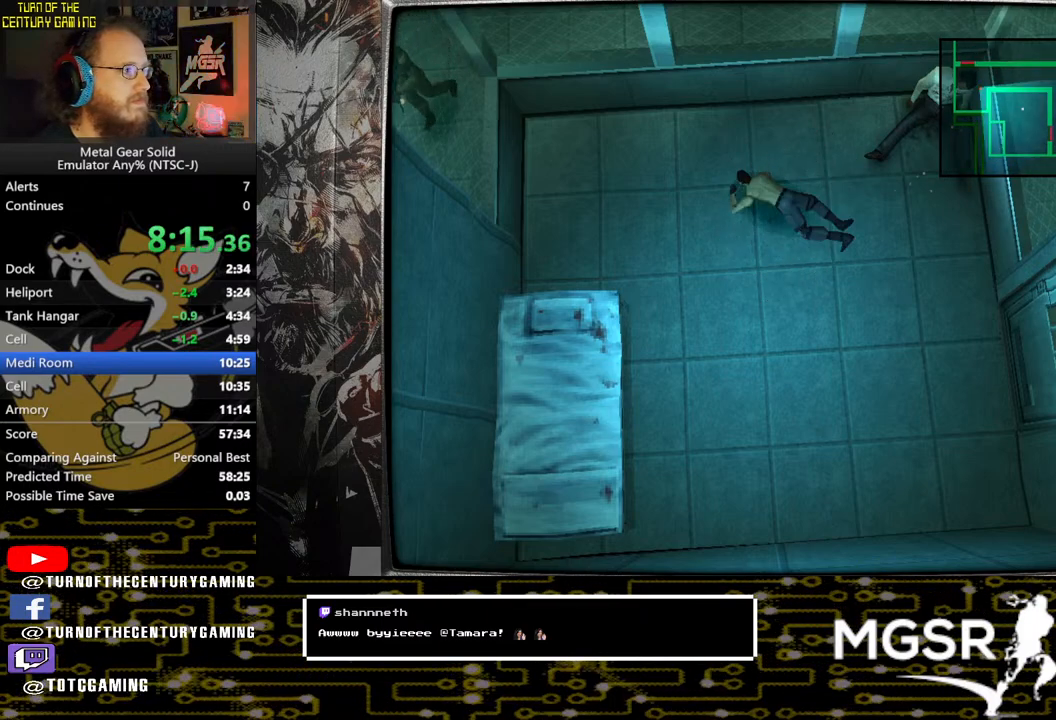
Gameplay with a controller (PlayStation layout); each line is a JSON object with the inputs held at the frame after it. "events" lists button and stick changes between this image and that frame as [ms after this image, input, new state], when the widget could be followed in between.
{"buttons": ["DPAD_UP", "DPAD_LEFT"], "left_stick": "center", "right_stick": "center", "events": [[50, "DPAD_LEFT", "down"], [150, "DPAD_UP", "up"], [200, "DPAD_DOWN", "down"], [233, "DPAD_LEFT", "up"], [283, "DPAD_RIGHT", "down"], [317, "DPAD_DOWN", "up"], [350, "DPAD_UP", "down"], [367, "DPAD_RIGHT", "up"], [433, "DPAD_LEFT", "down"]]}
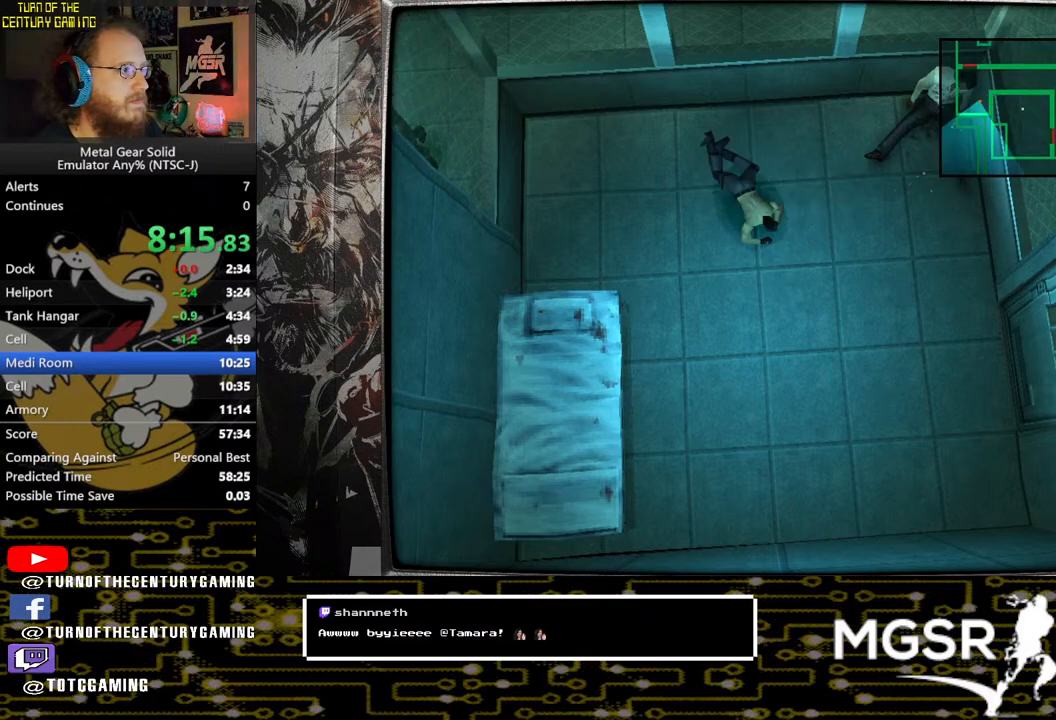
{"buttons": ["DPAD_DOWN", "DPAD_LEFT"], "left_stick": "center", "right_stick": "center"}
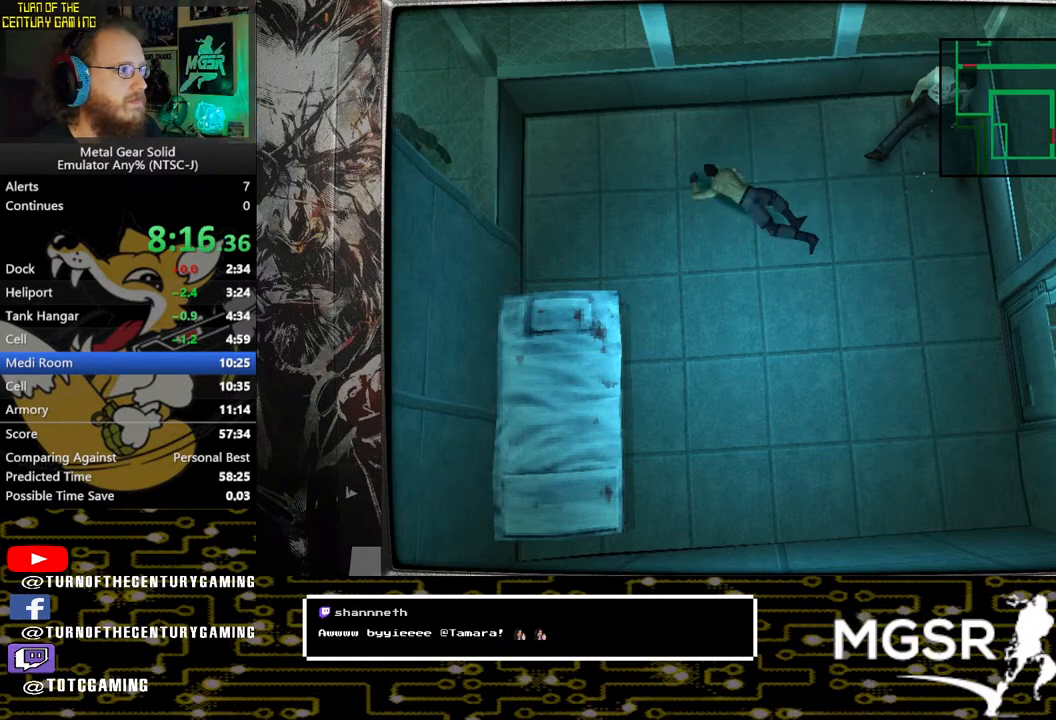
{"buttons": ["DPAD_RIGHT"], "left_stick": "center", "right_stick": "center"}
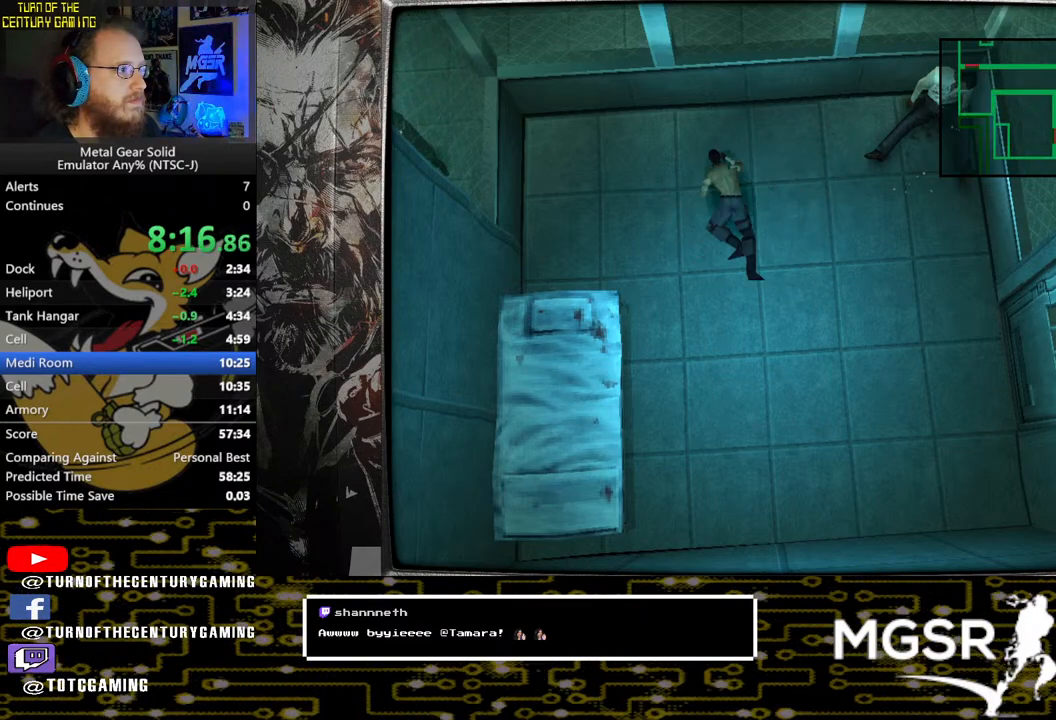
{"buttons": ["DPAD_UP", "DPAD_RIGHT"], "left_stick": "center", "right_stick": "center", "events": [[33, "DPAD_UP", "down"], [50, "DPAD_RIGHT", "up"], [150, "DPAD_LEFT", "down"], [250, "DPAD_UP", "up"], [333, "DPAD_DOWN", "down"], [350, "DPAD_LEFT", "up"], [417, "DPAD_RIGHT", "down"], [450, "DPAD_DOWN", "up"], [483, "DPAD_UP", "down"]]}
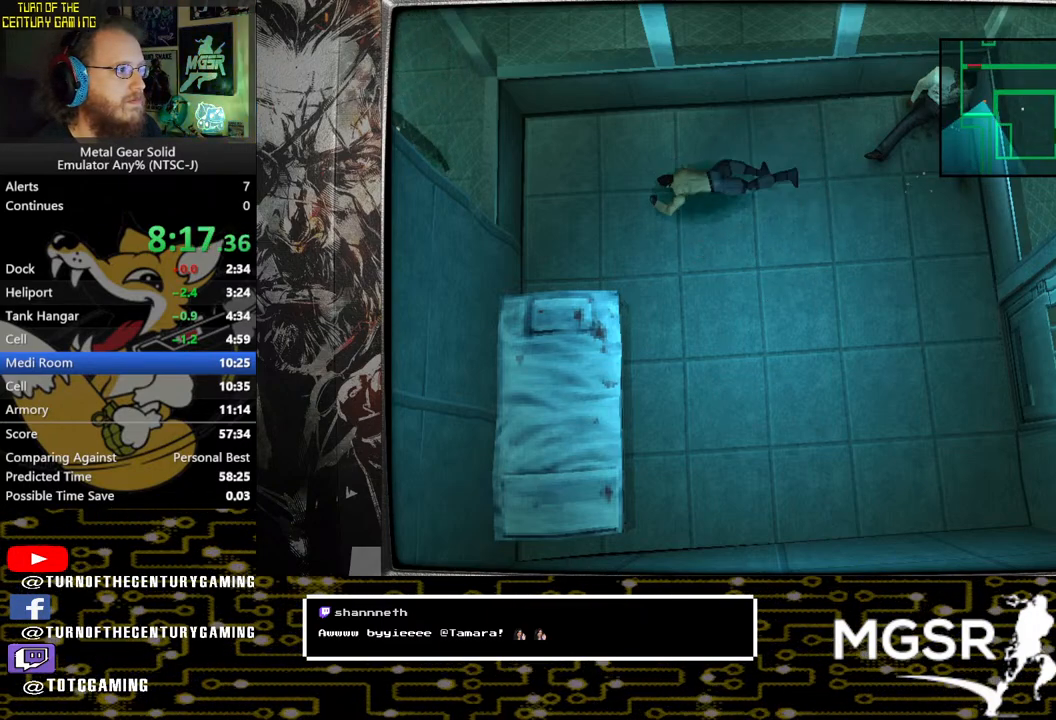
{"buttons": ["DPAD_UP", "DPAD_LEFT"], "left_stick": "center", "right_stick": "center"}
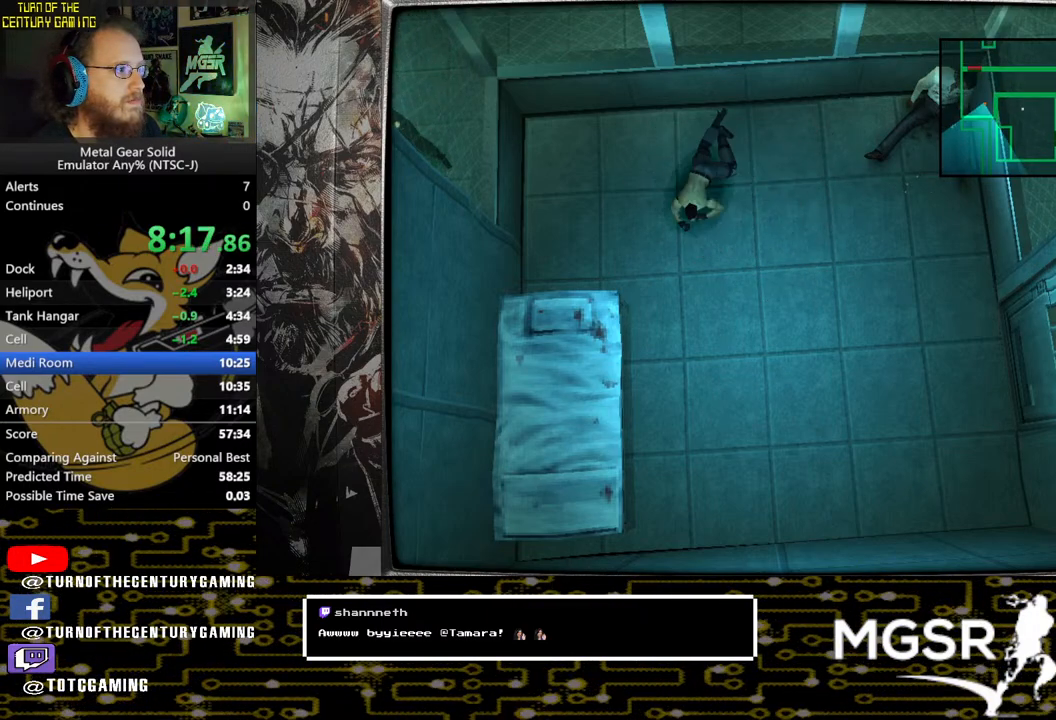
{"buttons": ["DPAD_UP", "DPAD_LEFT"], "left_stick": "center", "right_stick": "center", "events": [[117, "DPAD_UP", "up"], [217, "DPAD_DOWN", "down"], [233, "DPAD_LEFT", "up"], [317, "DPAD_RIGHT", "down"], [367, "DPAD_DOWN", "up"], [383, "DPAD_RIGHT", "up"], [383, "DPAD_UP", "down"], [500, "DPAD_LEFT", "down"]]}
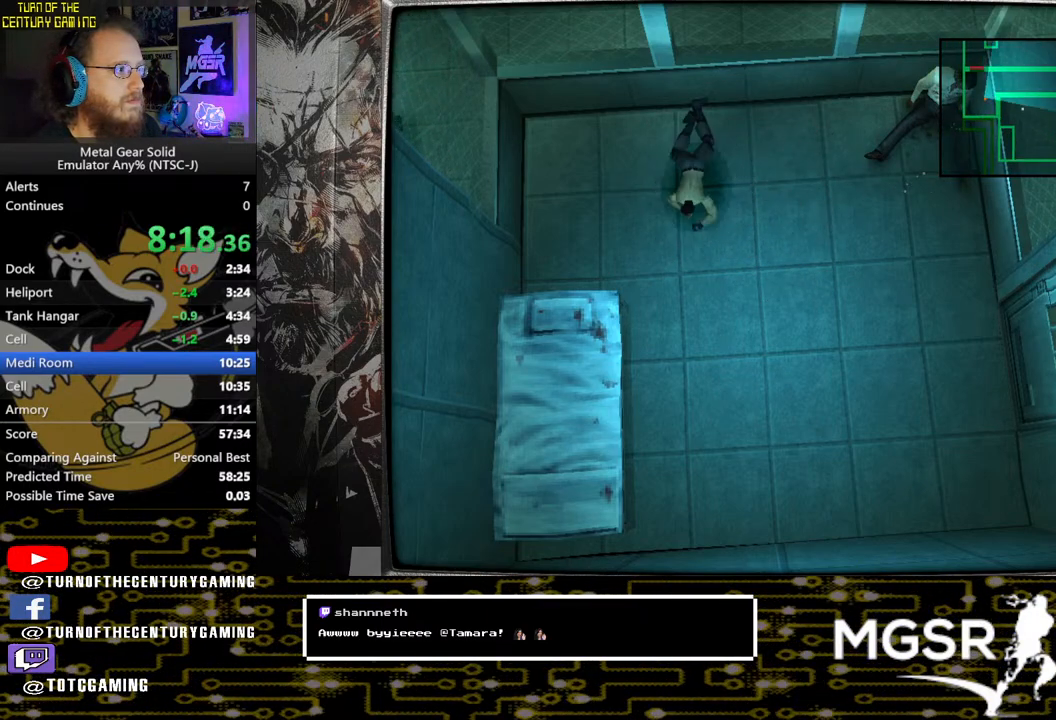
{"buttons": ["DPAD_LEFT"], "left_stick": "center", "right_stick": "center", "events": [[83, "DPAD_UP", "up"], [167, "DPAD_DOWN", "down"], [183, "DPAD_LEFT", "up"], [250, "DPAD_RIGHT", "down"], [300, "DPAD_DOWN", "up"], [333, "DPAD_UP", "down"], [350, "DPAD_RIGHT", "up"], [417, "DPAD_LEFT", "down"], [500, "DPAD_UP", "up"]]}
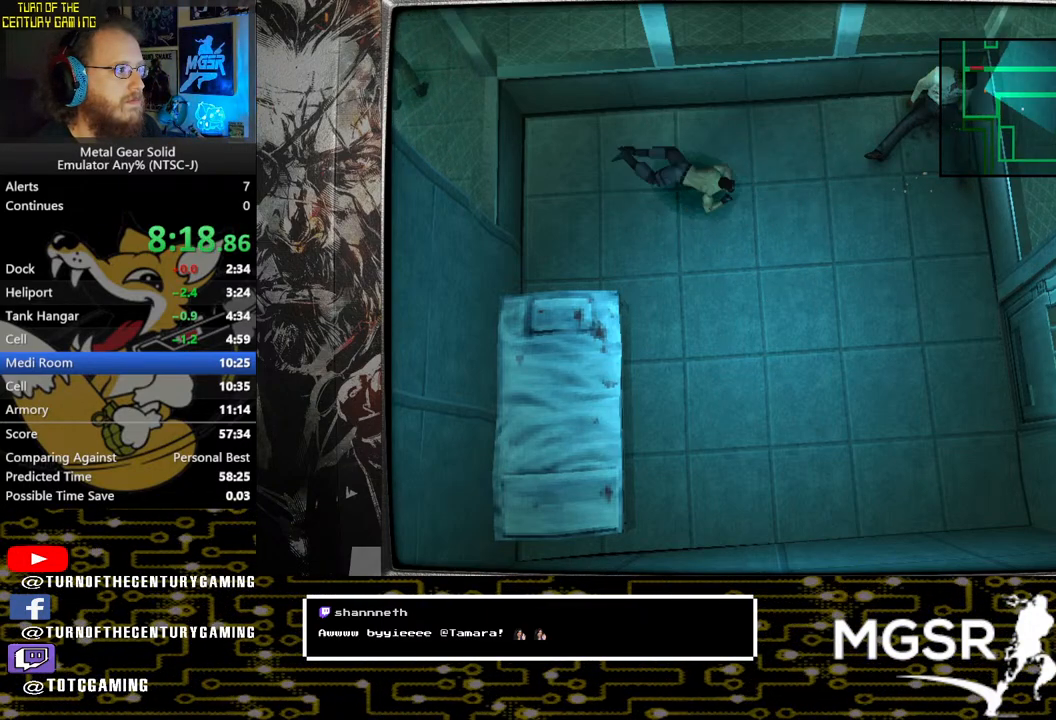
{"buttons": ["DPAD_DOWN"], "left_stick": "center", "right_stick": "center"}
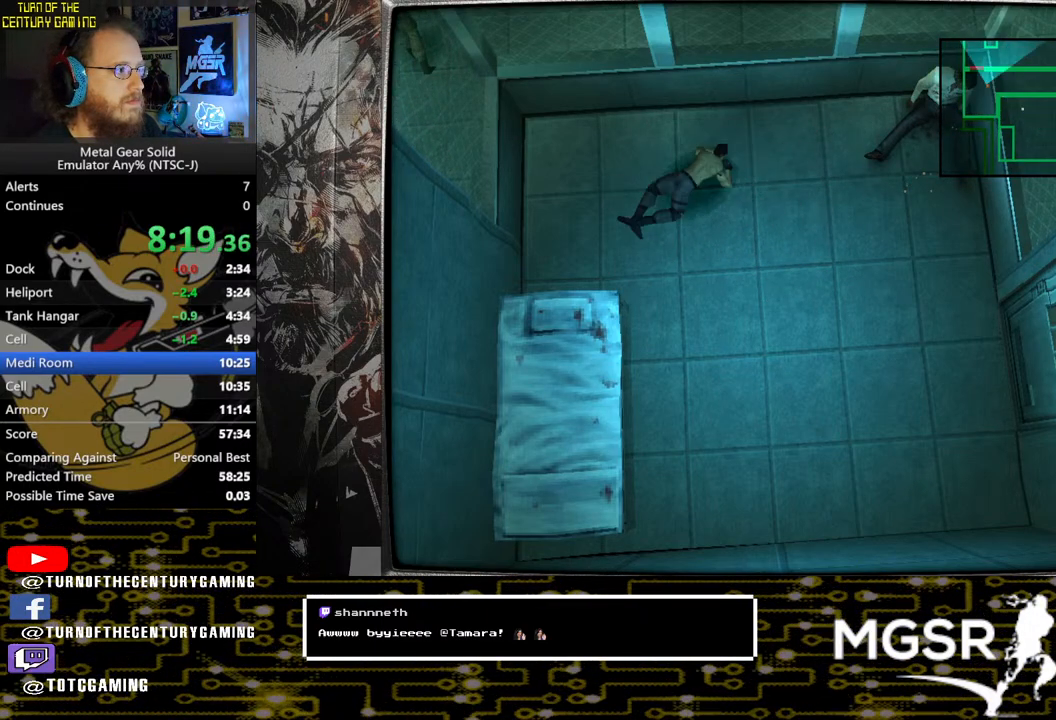
{"buttons": ["DPAD_DOWN", "DPAD_RIGHT"], "left_stick": "center", "right_stick": "center", "events": [[83, "DPAD_RIGHT", "down"], [133, "DPAD_DOWN", "up"], [200, "DPAD_UP", "down"], [233, "DPAD_RIGHT", "up"], [283, "DPAD_LEFT", "down"], [350, "DPAD_UP", "up"], [417, "DPAD_DOWN", "down"], [433, "DPAD_LEFT", "up"], [500, "DPAD_RIGHT", "down"]]}
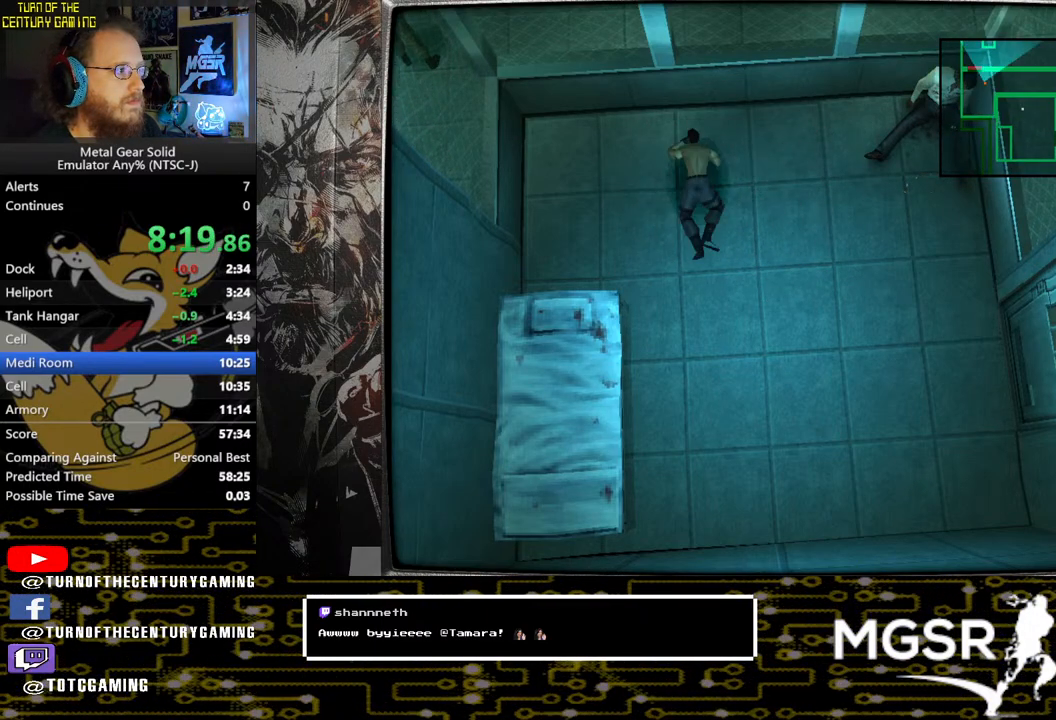
{"buttons": ["DPAD_RIGHT"], "left_stick": "center", "right_stick": "center", "events": [[50, "DPAD_DOWN", "up"], [117, "DPAD_UP", "down"], [167, "DPAD_RIGHT", "up"], [233, "DPAD_LEFT", "down"], [283, "DPAD_UP", "up"], [317, "DPAD_DOWN", "down"], [333, "DPAD_LEFT", "up"], [417, "DPAD_RIGHT", "down"], [483, "DPAD_DOWN", "up"]]}
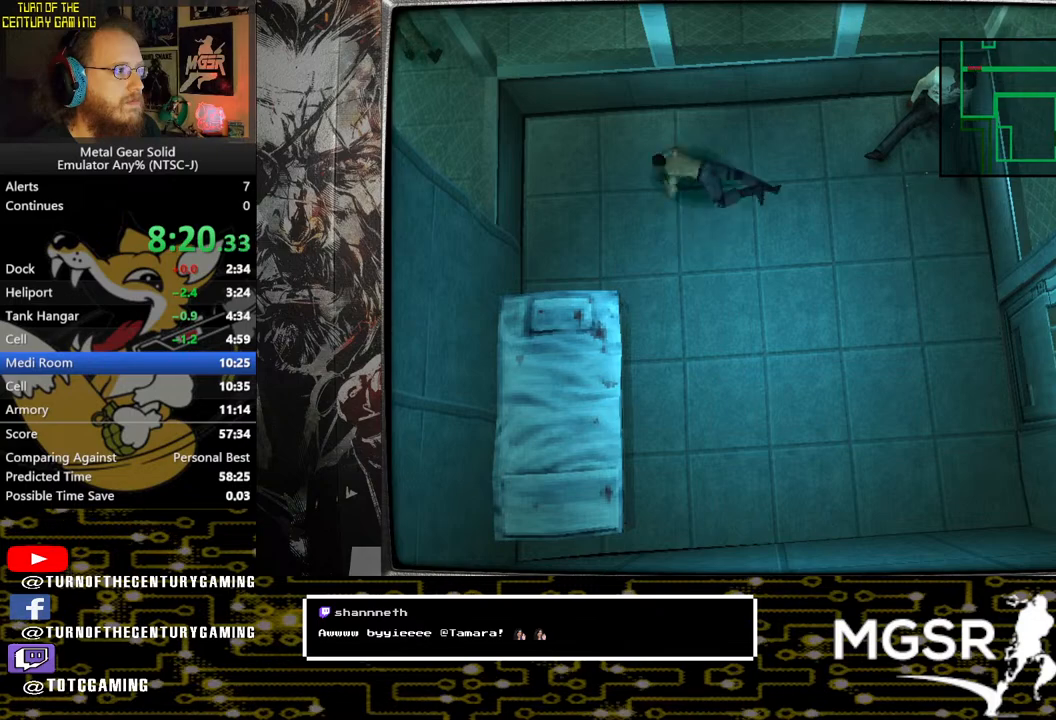
{"buttons": ["DPAD_UP", "DPAD_LEFT"], "left_stick": "center", "right_stick": "center"}
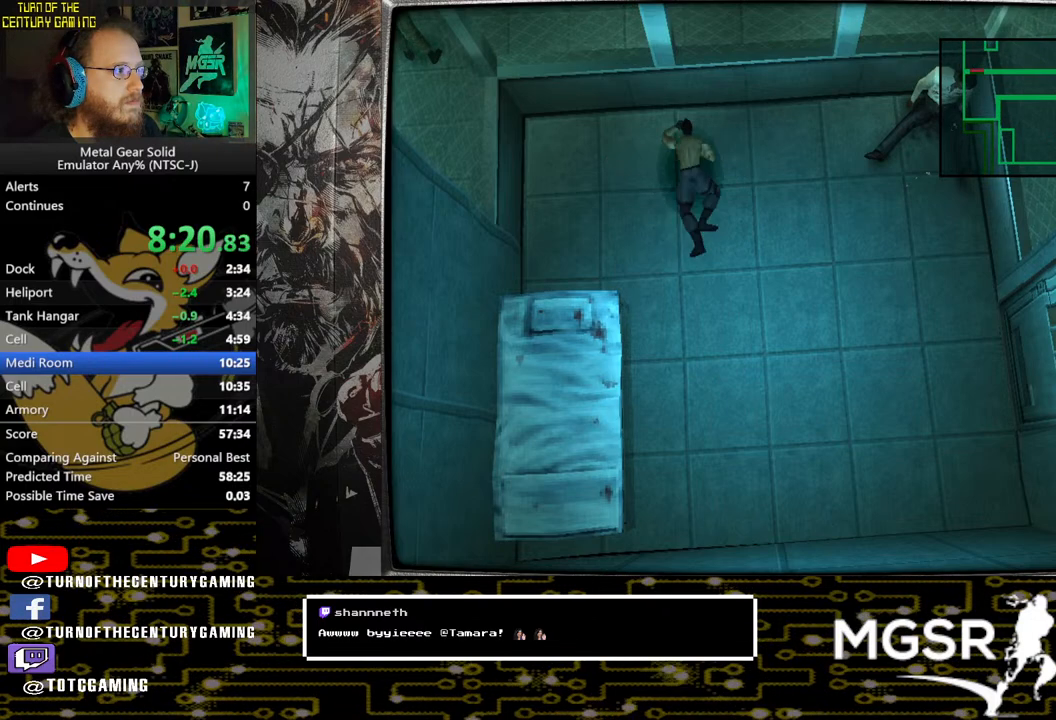
{"buttons": ["DPAD_LEFT"], "left_stick": "center", "right_stick": "center", "events": [[50, "DPAD_UP", "up"], [133, "DPAD_DOWN", "down"], [150, "DPAD_LEFT", "up"], [200, "DPAD_RIGHT", "down"], [217, "DPAD_DOWN", "up"], [283, "DPAD_UP", "down"], [317, "DPAD_RIGHT", "up"], [383, "DPAD_LEFT", "down"], [450, "DPAD_UP", "up"]]}
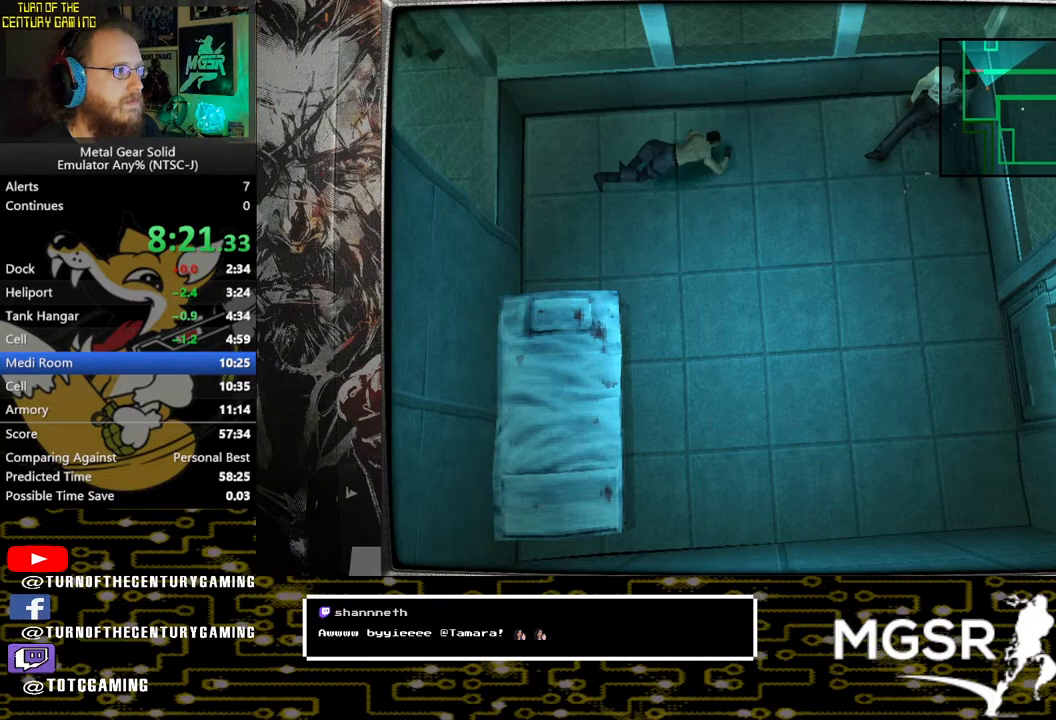
{"buttons": [], "left_stick": "up", "right_stick": "center", "events": [[17, "DPAD_DOWN", "down"], [50, "DPAD_LEFT", "up"], [133, "DPAD_DOWN", "up"], [500, "left_stick", "up"]]}
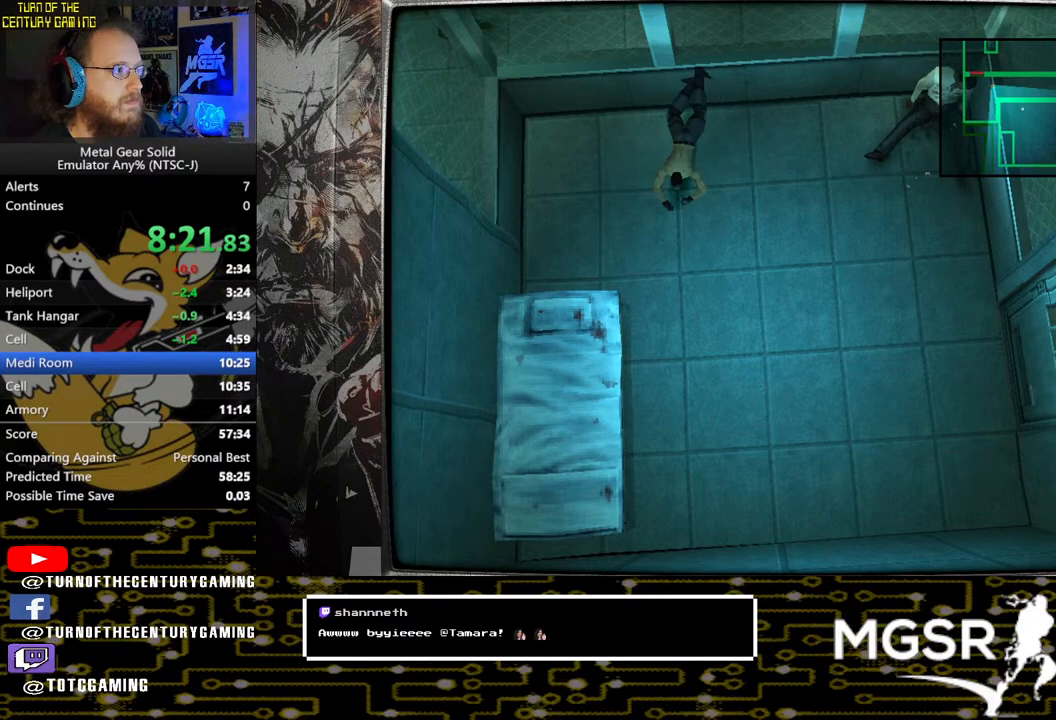
{"buttons": [], "left_stick": "down-right", "right_stick": "center", "events": [[150, "left_stick", "up-left"], [333, "left_stick", "down-left"], [483, "left_stick", "down-right"]]}
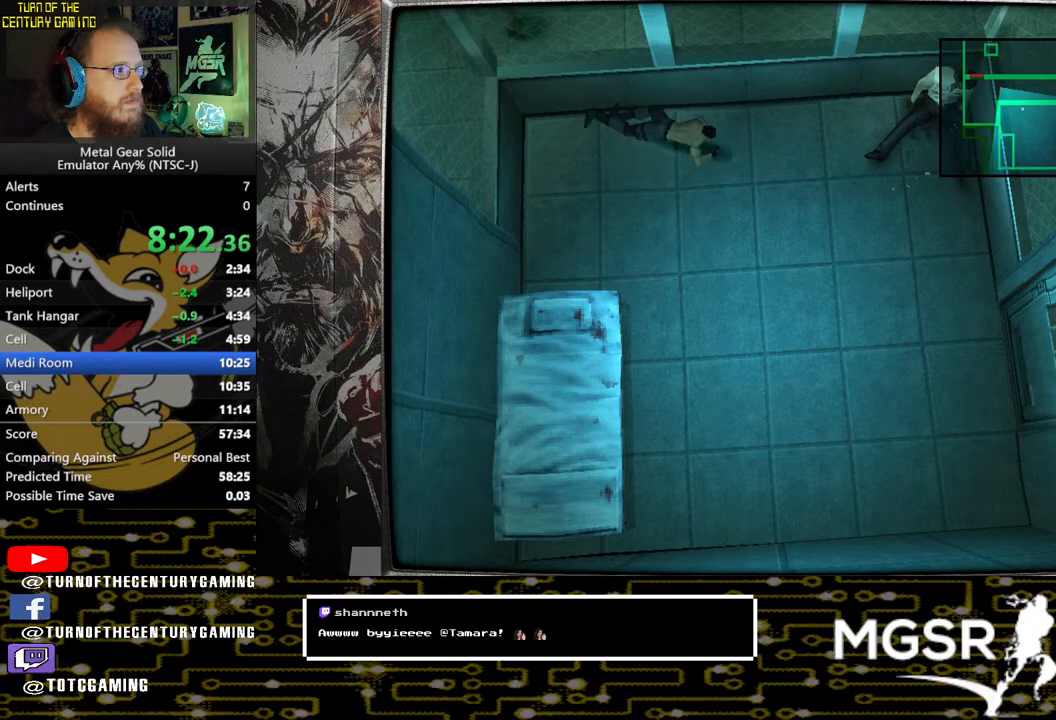
{"buttons": [], "left_stick": "down-left", "right_stick": "center", "events": [[83, "left_stick", "up-right"], [250, "left_stick", "up-left"], [333, "left_stick", "left"], [450, "left_stick", "down-left"]]}
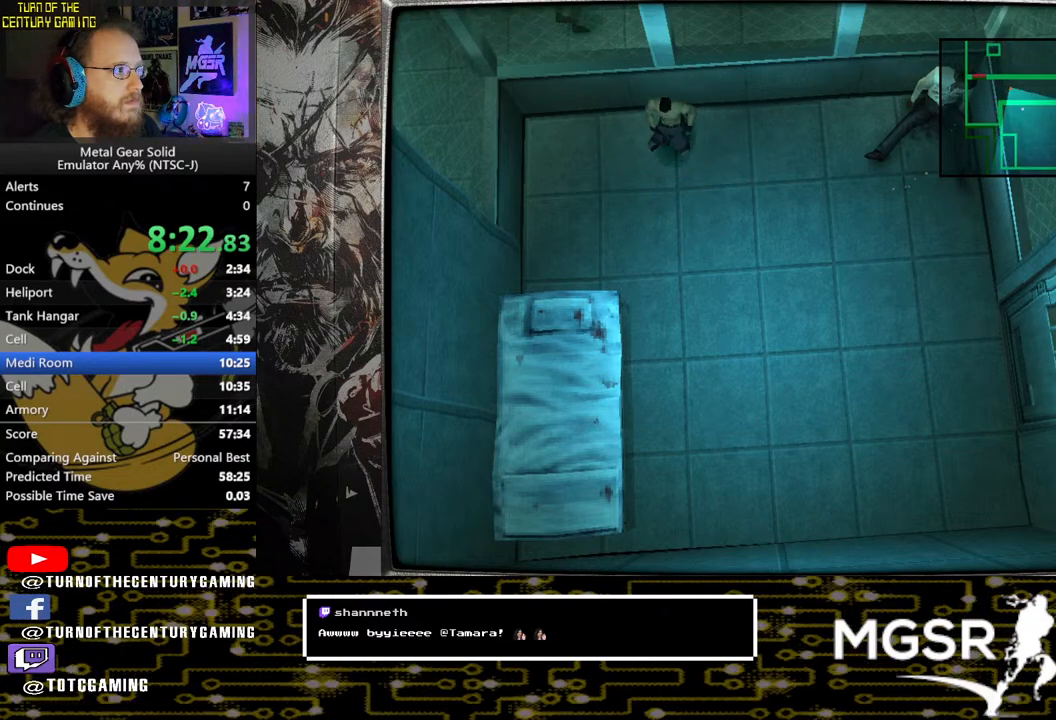
{"buttons": [], "left_stick": "center", "right_stick": "center", "events": [[333, "left_stick", "center"]]}
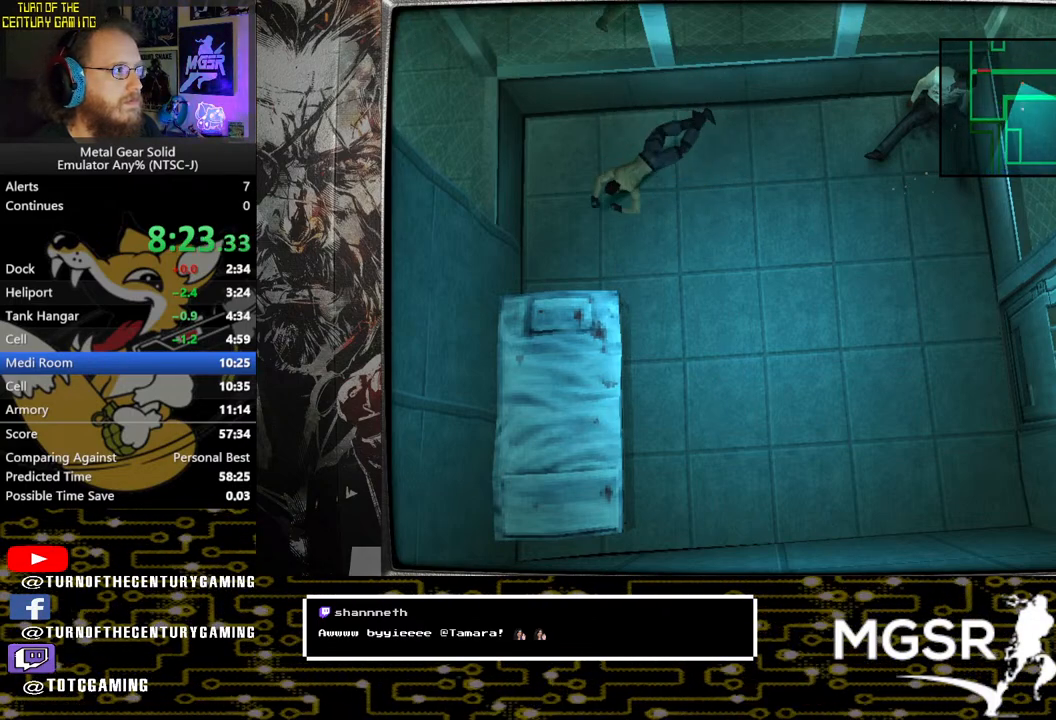
{"buttons": [], "left_stick": "center", "right_stick": "center", "events": []}
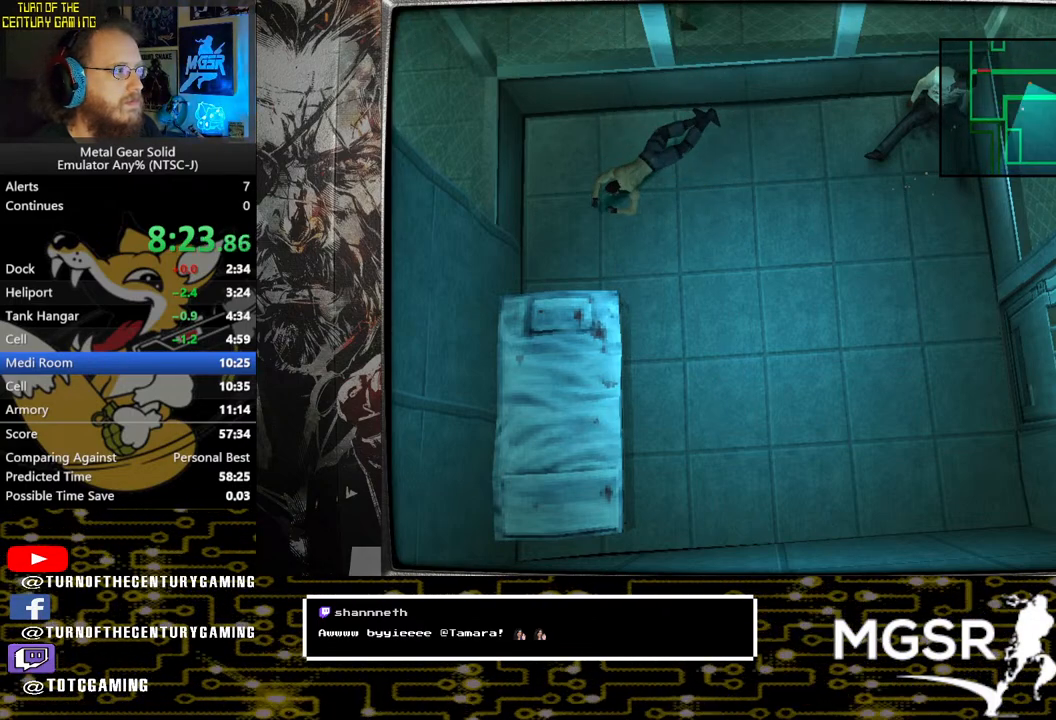
{"buttons": [], "left_stick": "down-right", "right_stick": "center", "events": [[250, "left_stick", "down-right"]]}
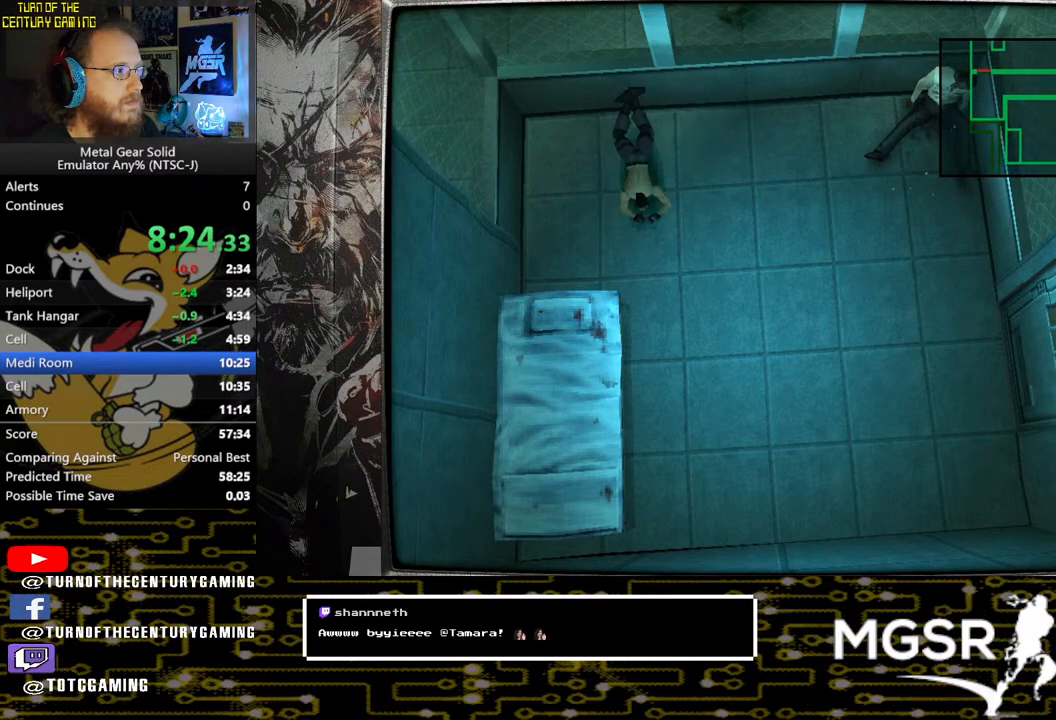
{"buttons": [], "left_stick": "down-right", "right_stick": "center", "events": []}
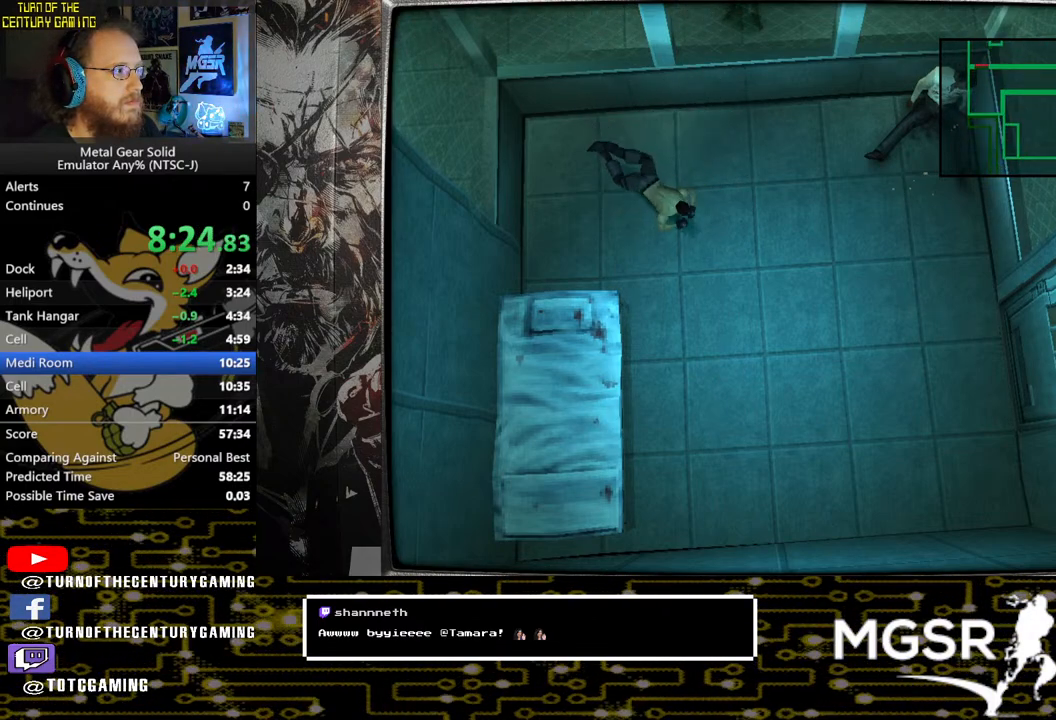
{"buttons": ["CROSS"], "left_stick": "center", "right_stick": "center", "events": [[383, "CROSS", "down"], [383, "left_stick", "center"]]}
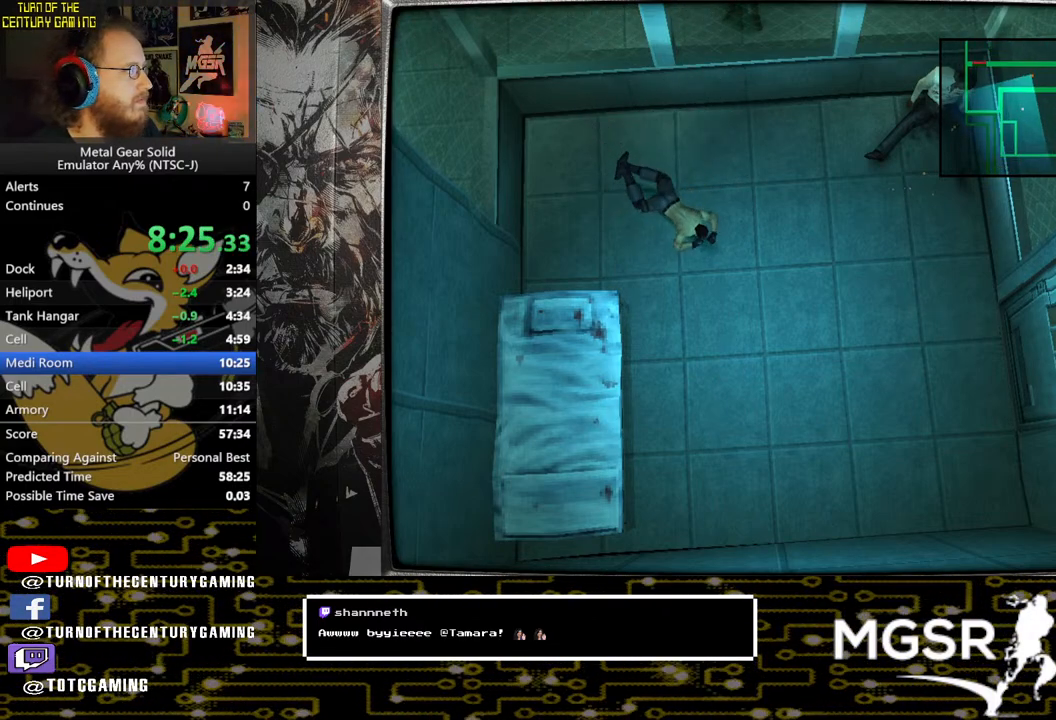
{"buttons": [], "left_stick": "center", "right_stick": "center", "events": [[150, "CROSS", "up"]]}
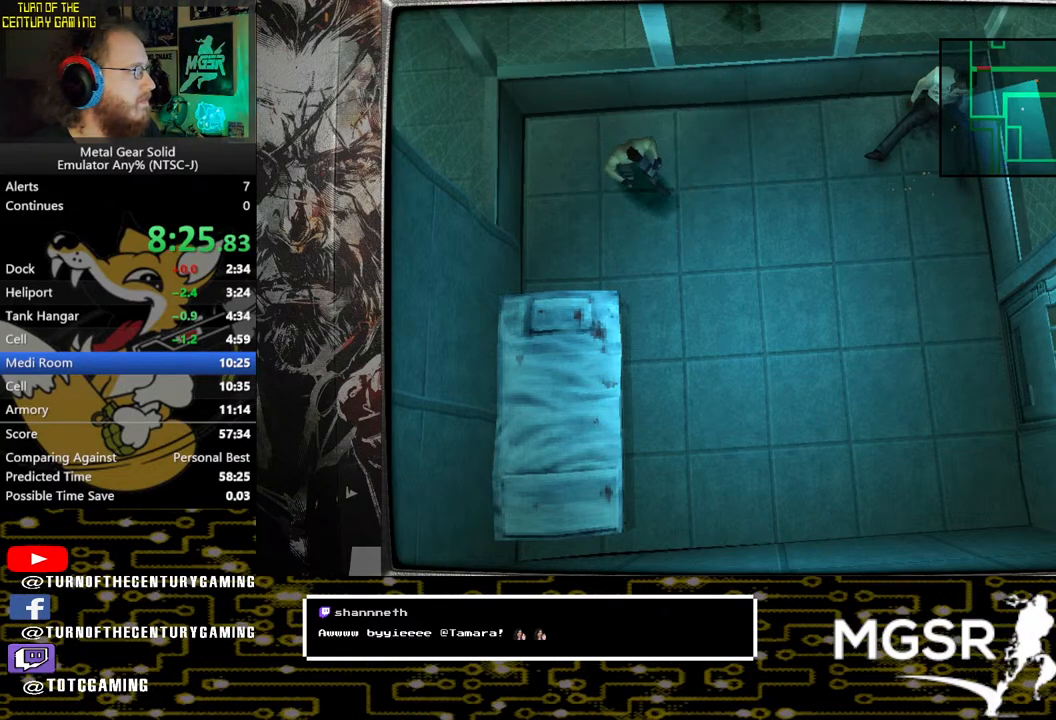
{"buttons": ["DPAD_DOWN", "DPAD_RIGHT"], "left_stick": "center", "right_stick": "center", "events": [[133, "DPAD_RIGHT", "down"], [483, "DPAD_DOWN", "down"]]}
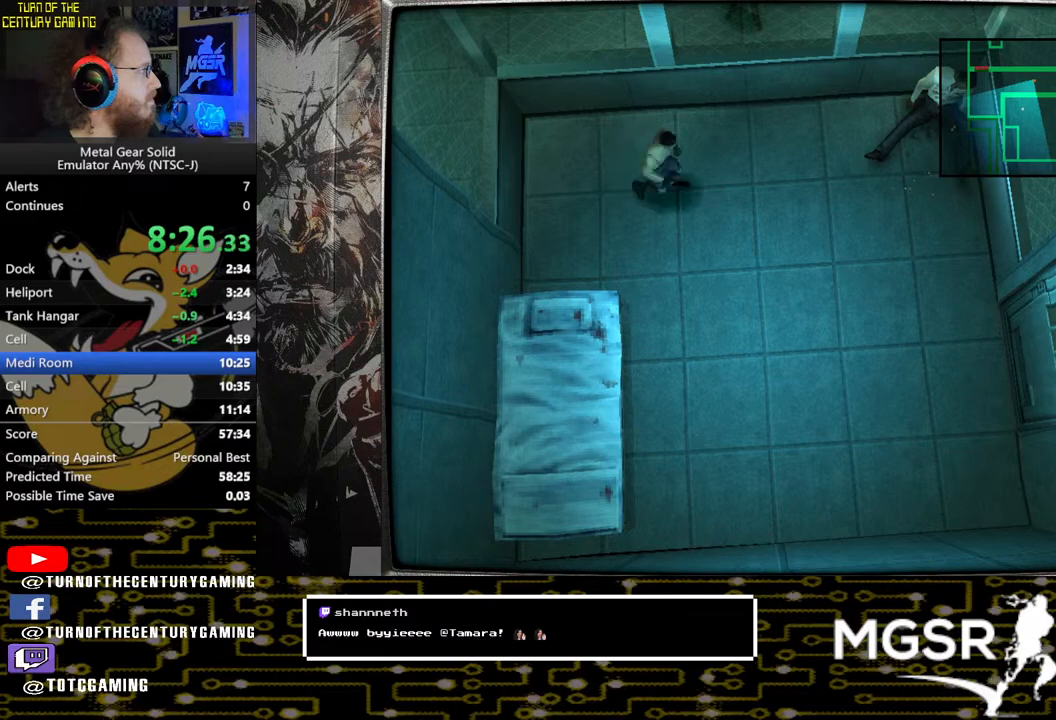
{"buttons": ["DPAD_DOWN"], "left_stick": "center", "right_stick": "center", "events": [[367, "DPAD_RIGHT", "up"]]}
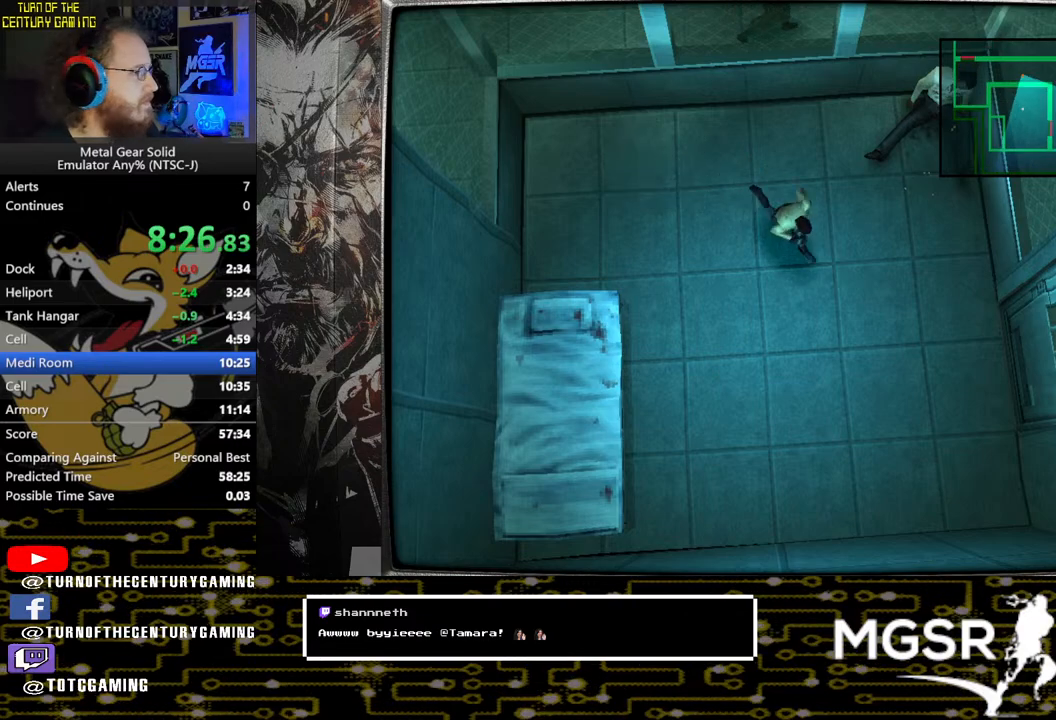
{"buttons": ["DPAD_UP", "DPAD_LEFT"], "left_stick": "center", "right_stick": "center", "events": [[133, "DPAD_LEFT", "down"], [300, "DPAD_DOWN", "up"], [400, "DPAD_UP", "down"]]}
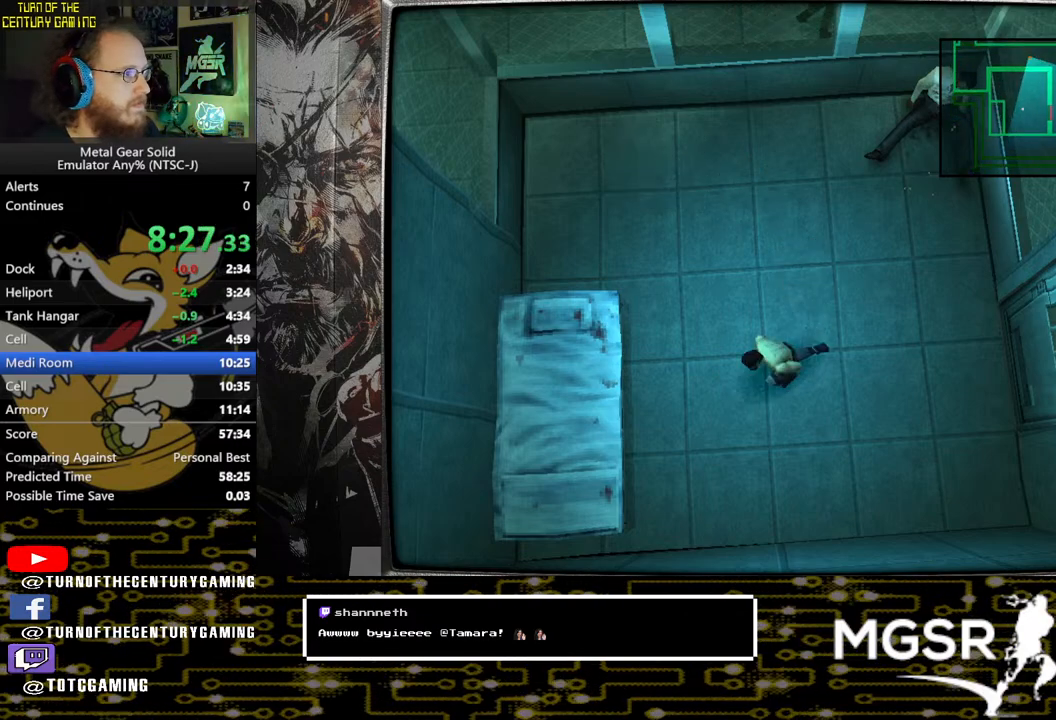
{"buttons": ["DPAD_DOWN", "DPAD_RIGHT"], "left_stick": "center", "right_stick": "center", "events": [[50, "DPAD_LEFT", "up"], [150, "DPAD_RIGHT", "down"], [250, "DPAD_UP", "up"], [383, "DPAD_DOWN", "down"]]}
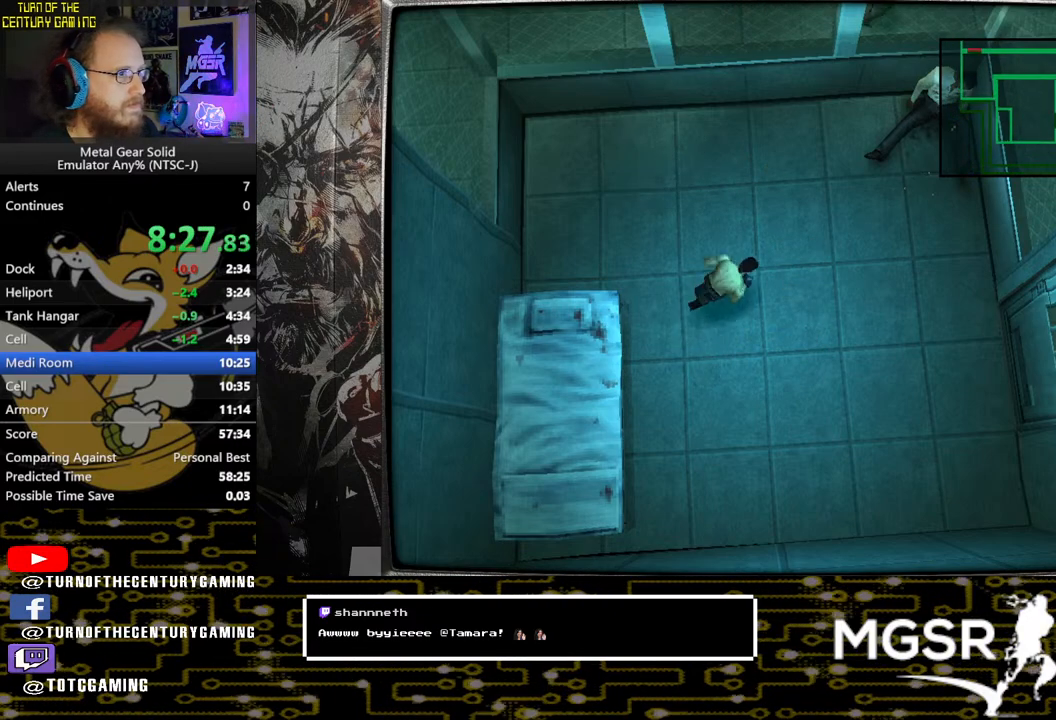
{"buttons": ["DPAD_LEFT"], "left_stick": "center", "right_stick": "center", "events": [[83, "DPAD_RIGHT", "up"], [367, "DPAD_LEFT", "down"], [400, "DPAD_DOWN", "up"]]}
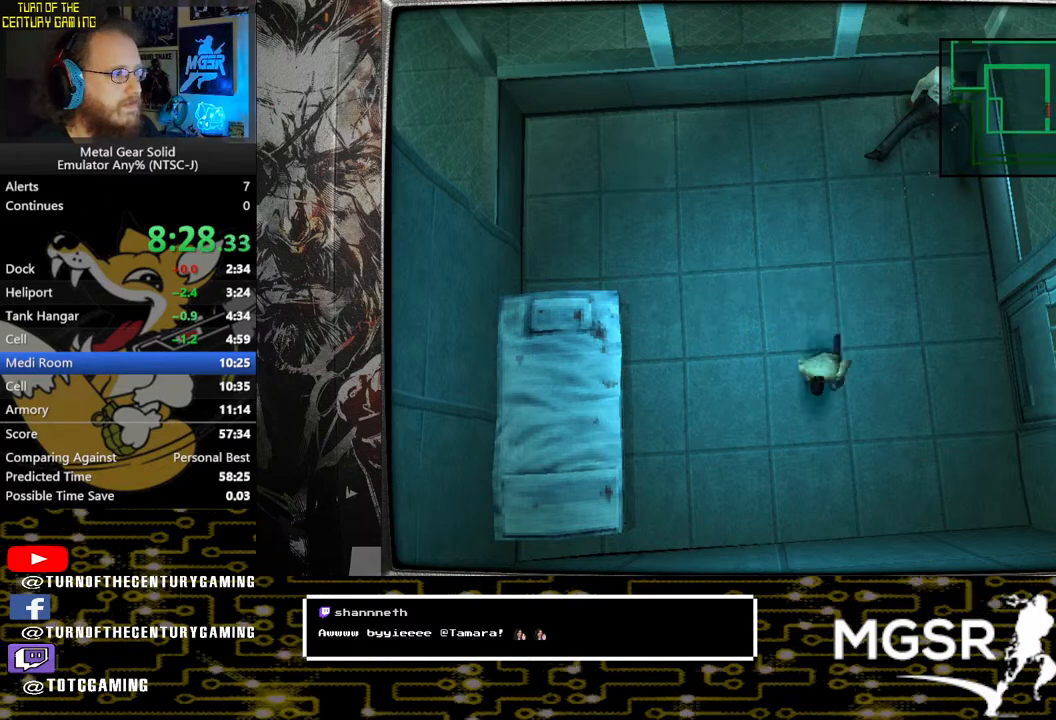
{"buttons": ["DPAD_RIGHT"], "left_stick": "center", "right_stick": "center", "events": [[83, "DPAD_UP", "down"], [250, "DPAD_LEFT", "up"], [367, "DPAD_RIGHT", "down"], [467, "DPAD_UP", "up"]]}